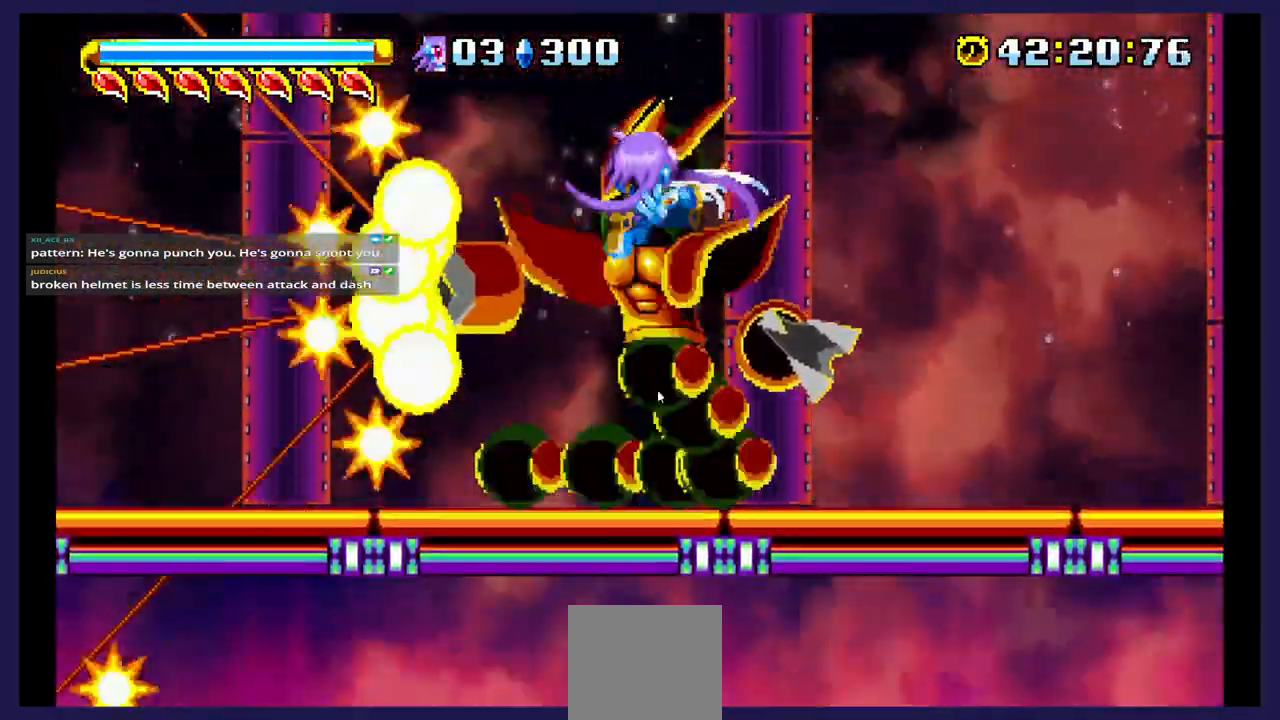
Gameplay with a controller (Xbox layout); each line is a JSON object with the inputs held at the frame after it. "events" lists button and stick changes between this image and that frame as [ms after this image, input, new state], when the widget could be followed in between. Not read: left_stick right_stick.
{"buttons": [], "events": [[283, "X", "up"], [333, "X", "down"], [467, "X", "up"]]}
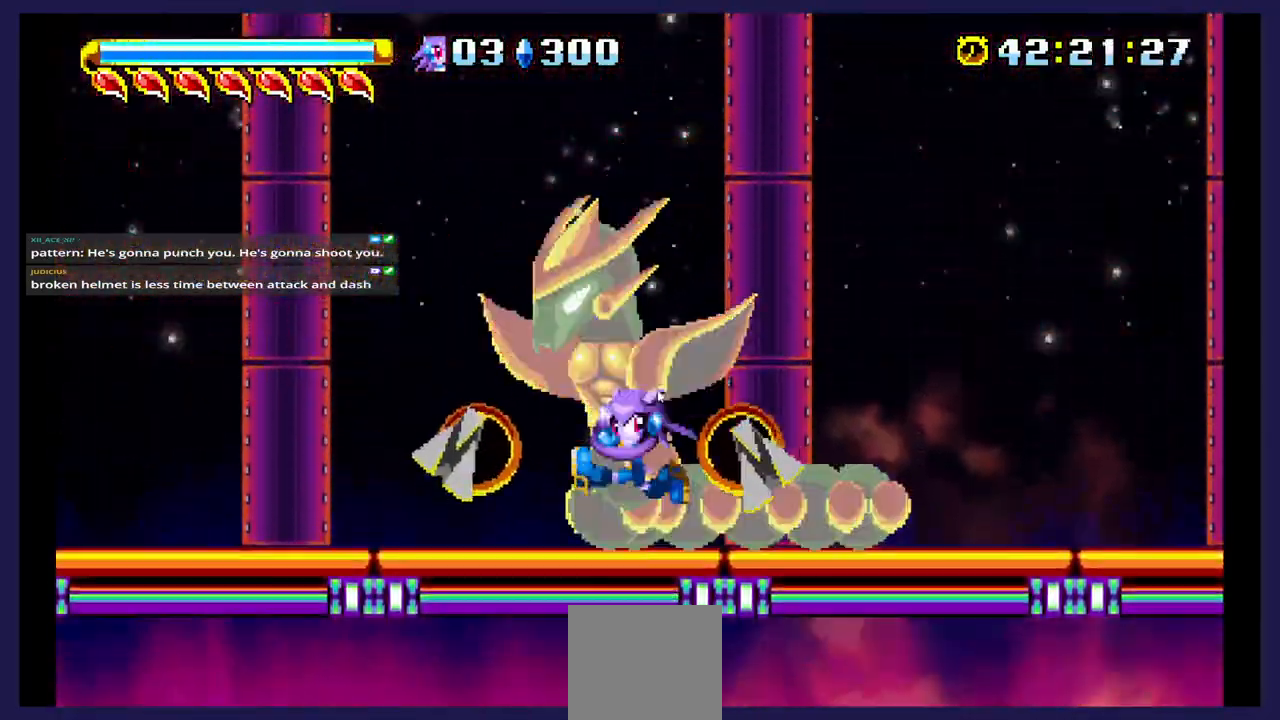
{"buttons": ["A", "DPAD_LEFT"], "events": [[183, "DPAD_RIGHT", "down"], [217, "A", "down"], [383, "DPAD_RIGHT", "up"], [500, "DPAD_LEFT", "down"]]}
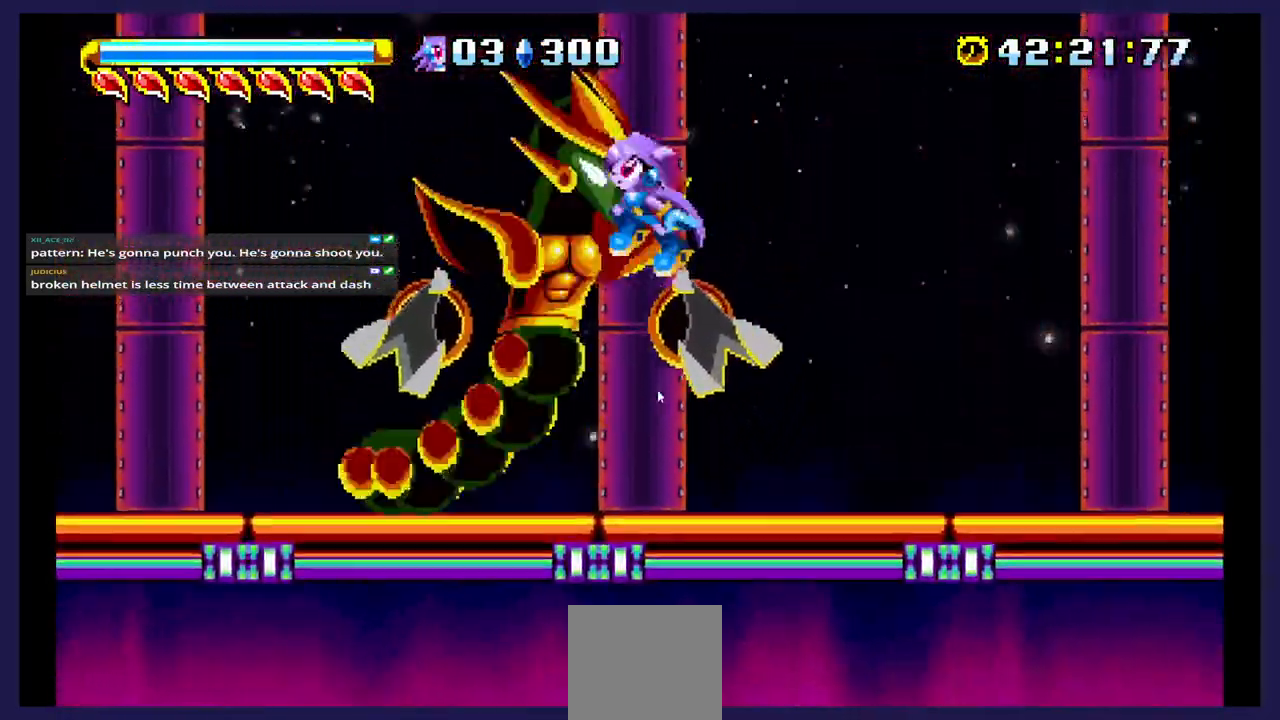
{"buttons": ["A", "DPAD_LEFT"], "events": []}
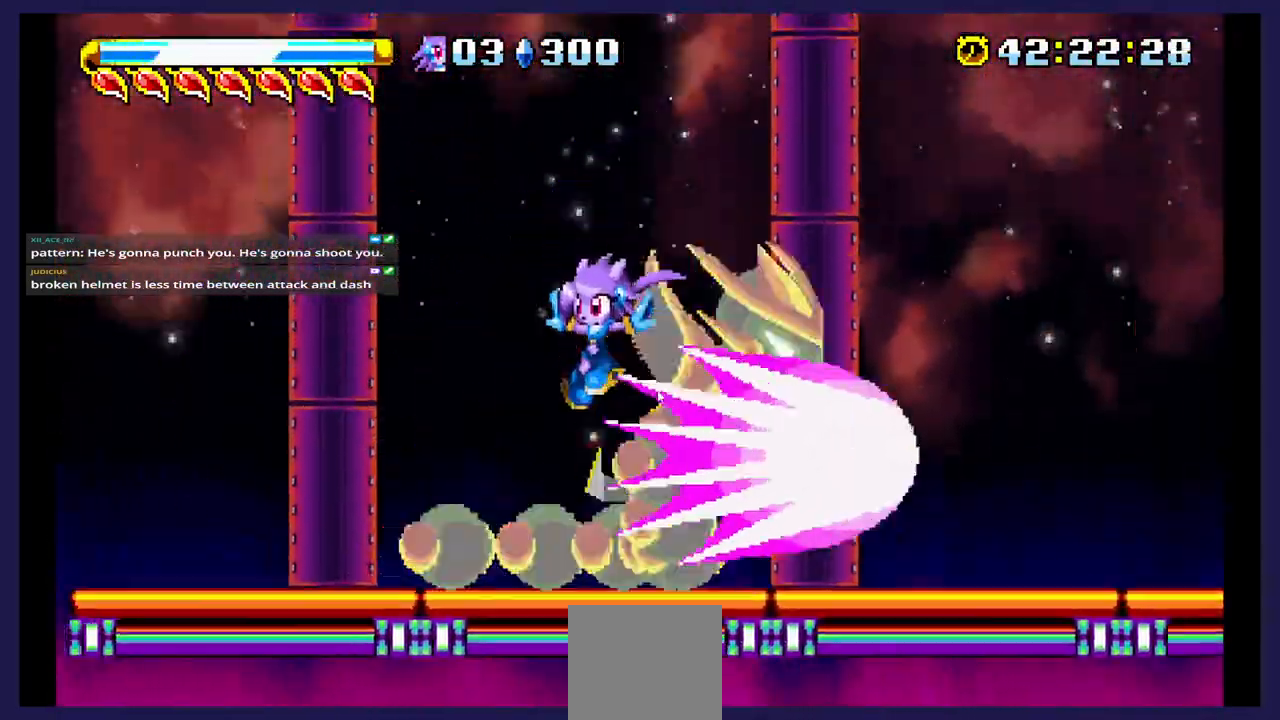
{"buttons": ["DPAD_RIGHT"], "events": [[50, "A", "up"], [217, "DPAD_LEFT", "up"], [267, "DPAD_RIGHT", "down"]]}
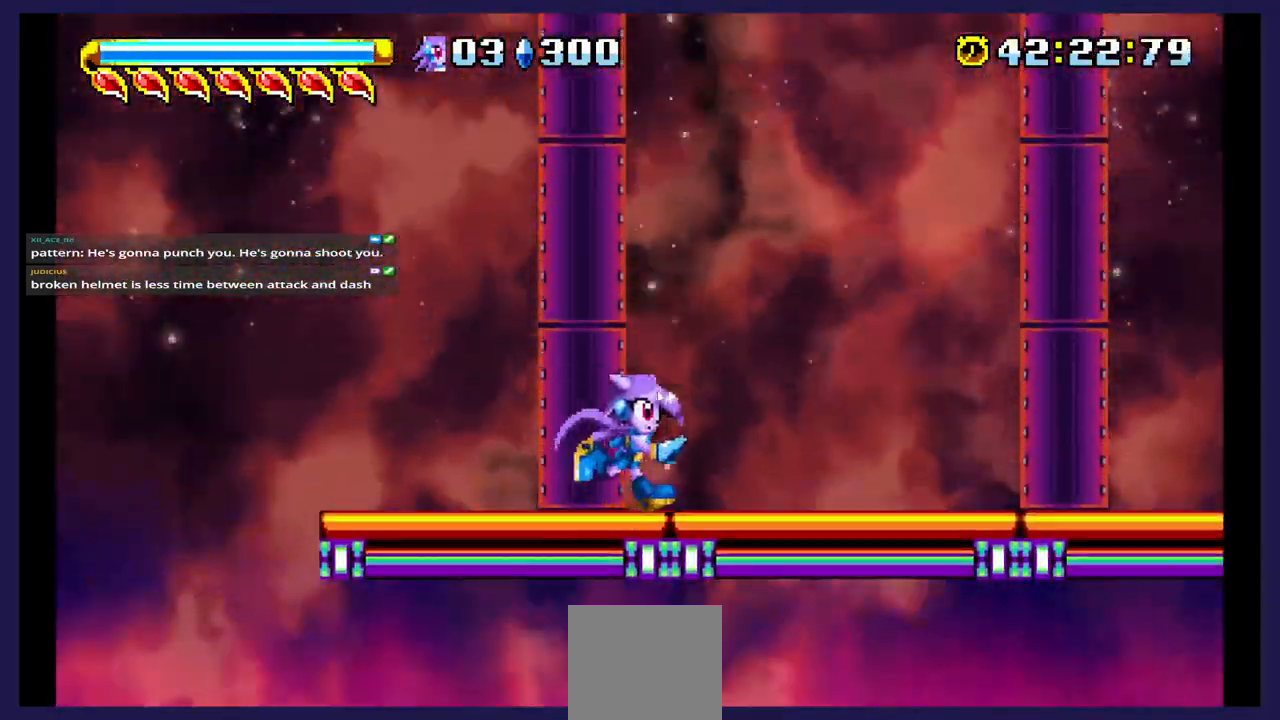
{"buttons": ["A", "DPAD_RIGHT"], "events": [[433, "A", "down"]]}
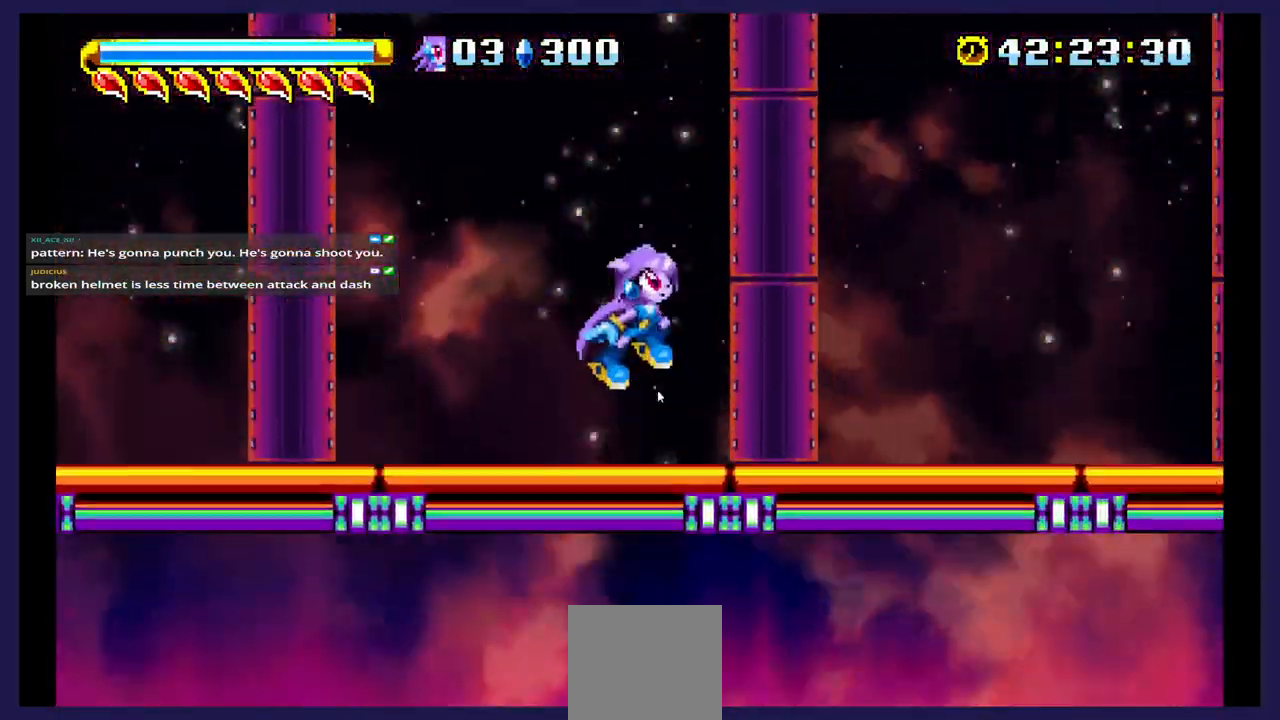
{"buttons": ["DPAD_RIGHT"], "events": [[467, "A", "up"]]}
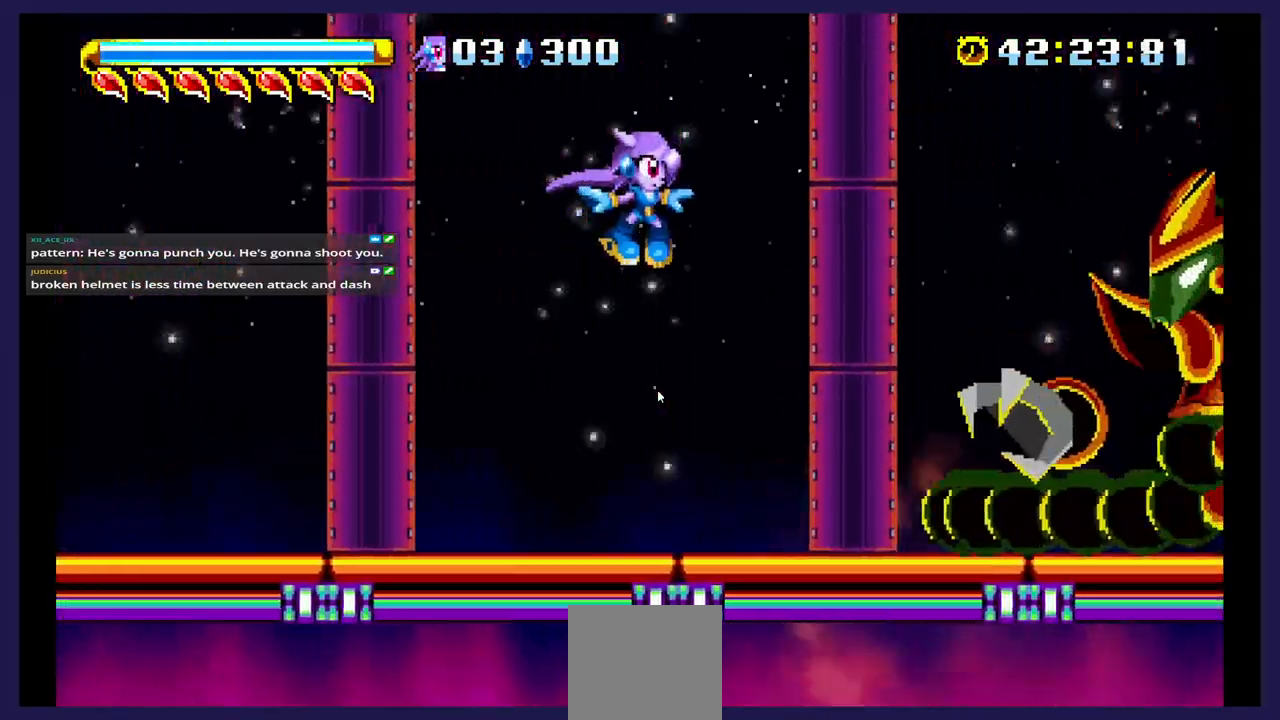
{"buttons": [], "events": [[50, "X", "down"], [233, "X", "up"], [317, "DPAD_RIGHT", "up"]]}
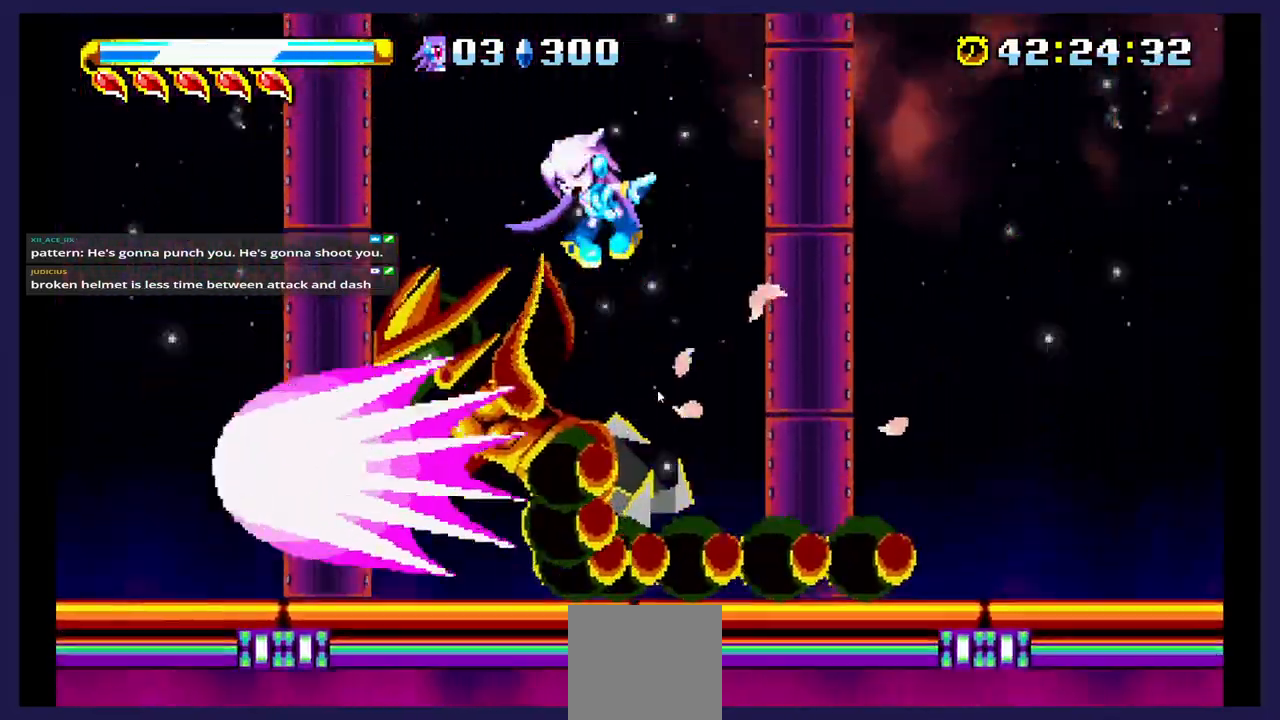
{"buttons": ["DPAD_RIGHT"], "events": [[133, "DPAD_LEFT", "down"], [317, "DPAD_LEFT", "up"], [417, "DPAD_RIGHT", "down"]]}